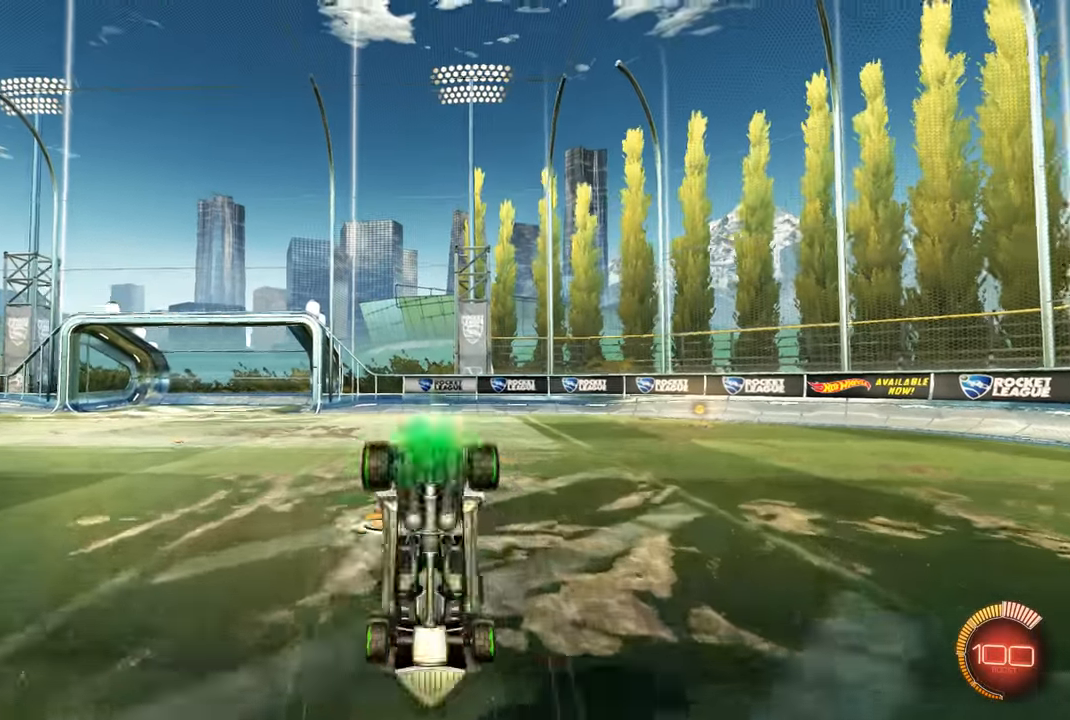
Gameplay with a controller (Xbox layout); each line is a JSON object with the inputs held at the frame after it. "events" lists button and stick changes between this image and that frame as [ms after this image, input, new state], when the widget could be followed in between.
{"buttons": ["R1"], "left_stick": "down", "right_stick": "center", "events": []}
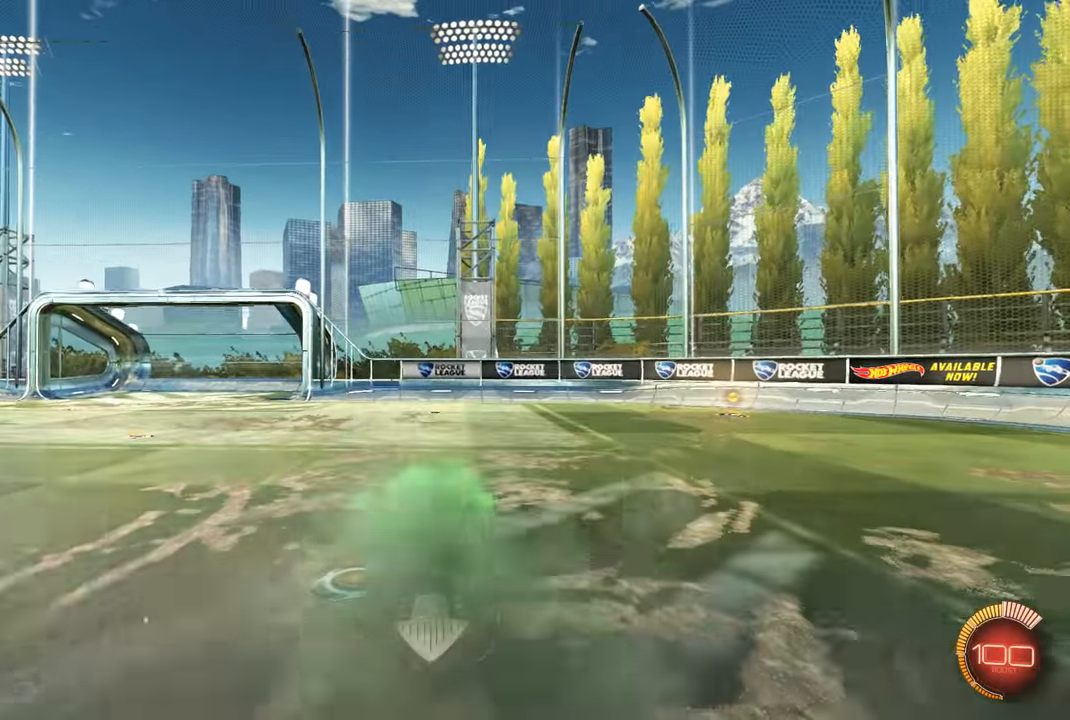
{"buttons": [], "left_stick": "center", "right_stick": "center", "events": [[166, "left_stick", "center"], [233, "R1", "up"]]}
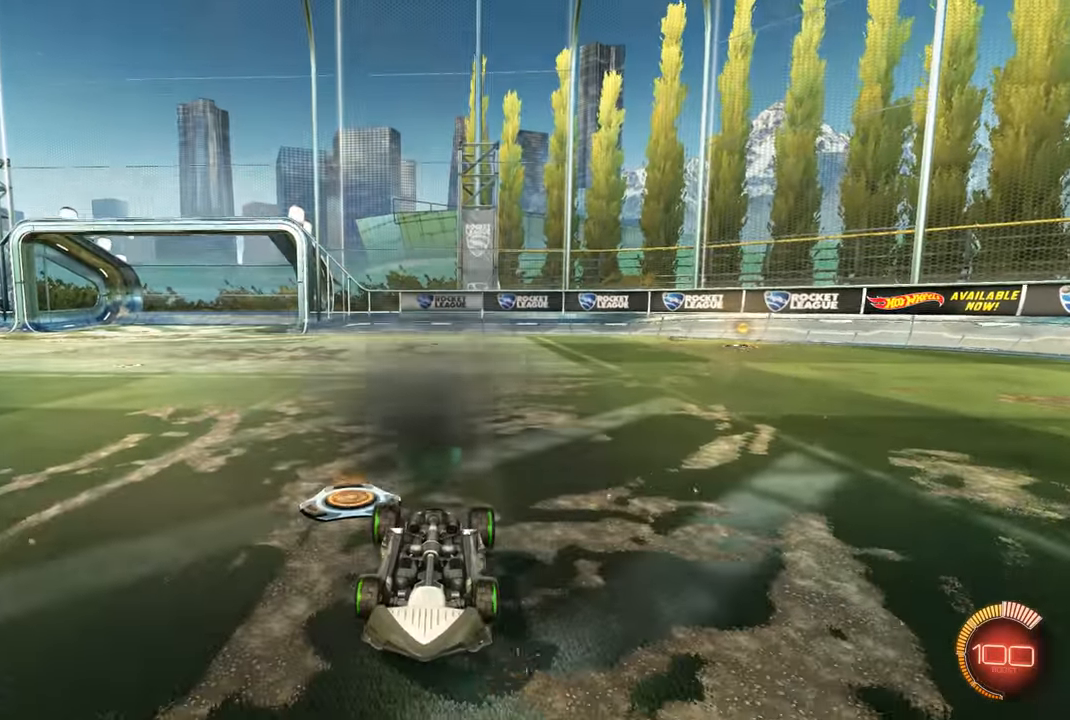
{"buttons": ["A"], "left_stick": "center", "right_stick": "center", "events": [[166, "right_stick", "right"], [366, "right_stick", "center"], [466, "A", "down"]]}
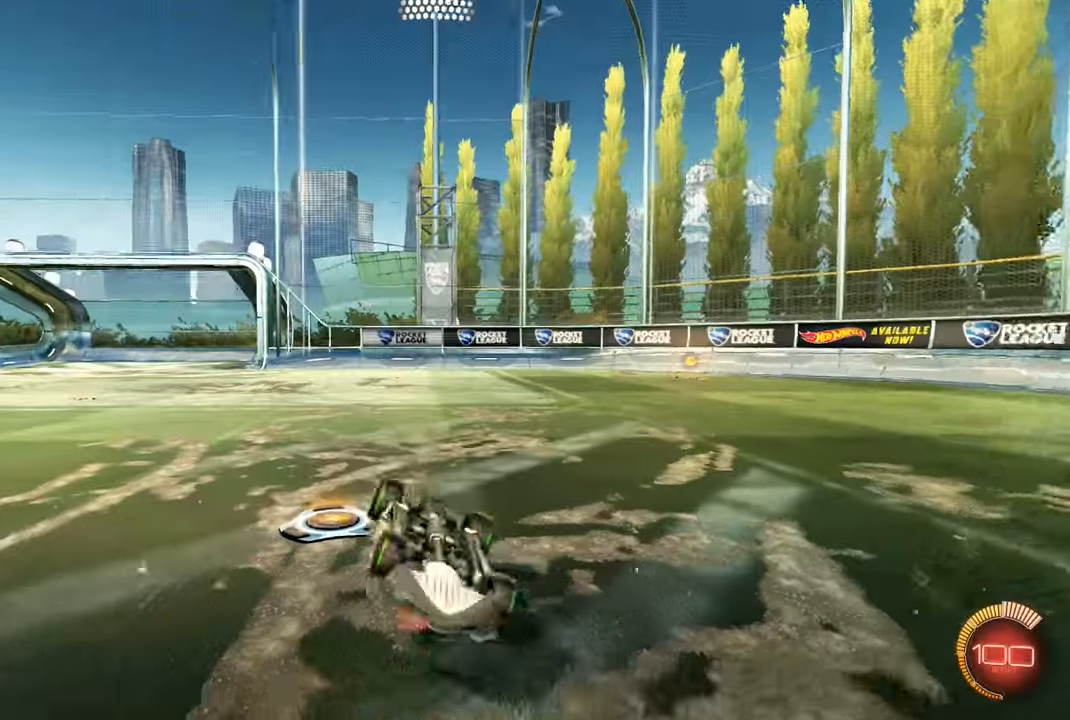
{"buttons": [], "left_stick": "center", "right_stick": "center", "events": [[66, "A", "up"]]}
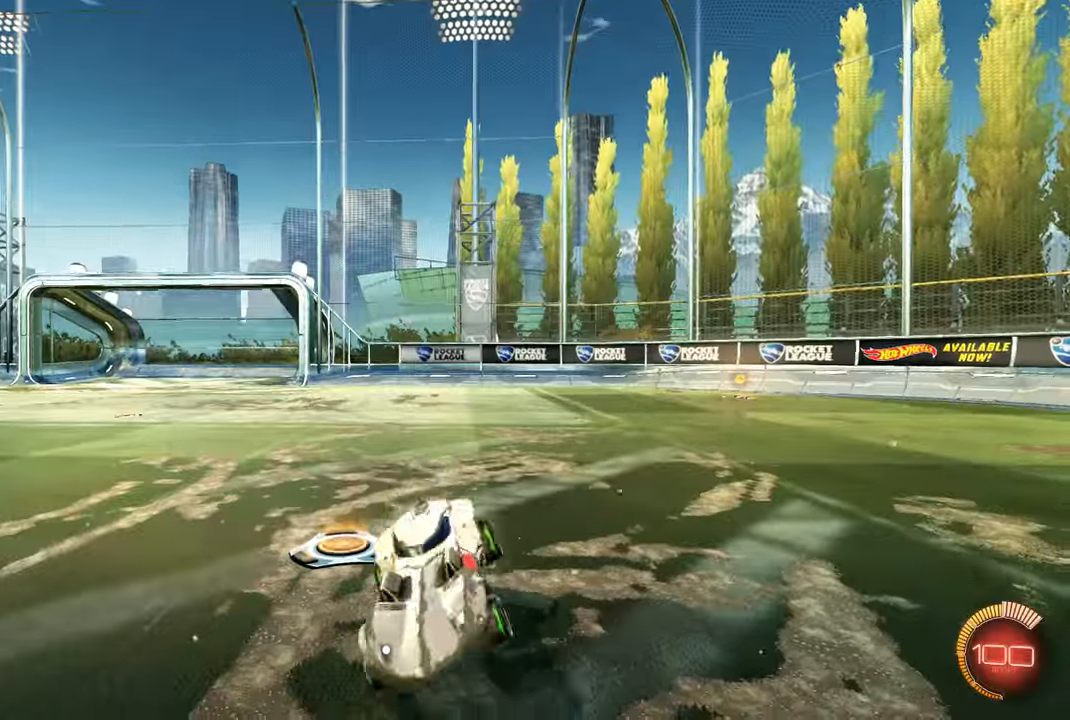
{"buttons": ["R2"], "left_stick": "center", "right_stick": "center", "events": [[333, "L2", "down"], [400, "L2", "up"], [433, "R2", "down"]]}
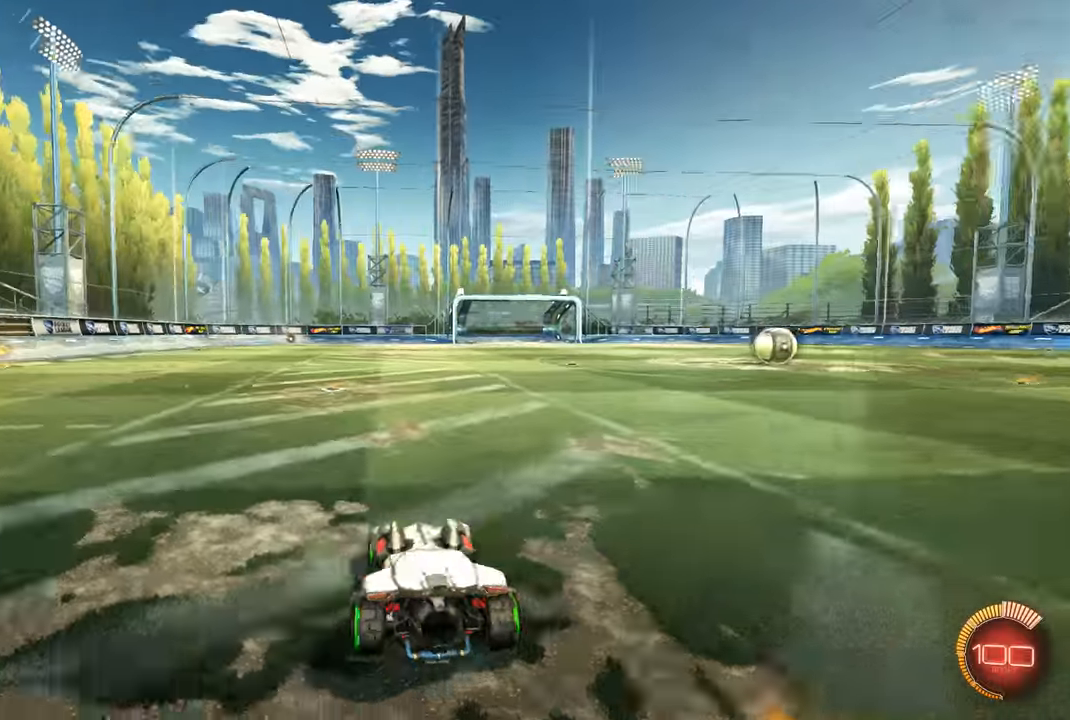
{"buttons": ["R1", "R2"], "left_stick": "center", "right_stick": "center", "events": [[233, "R1", "down"]]}
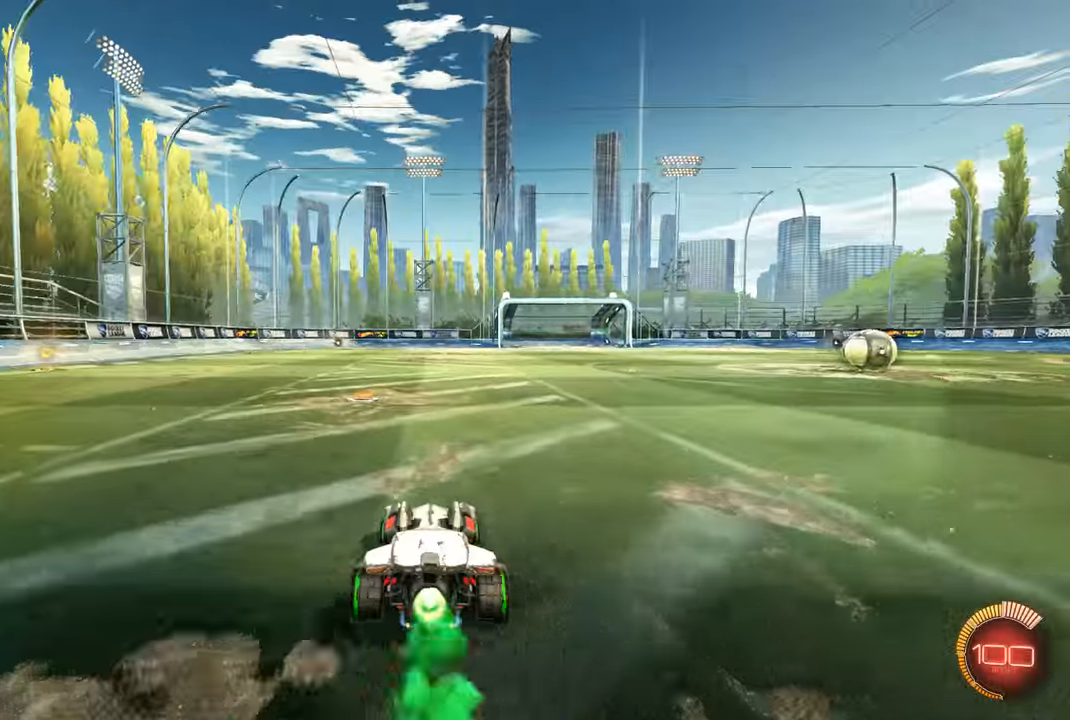
{"buttons": ["A", "R1", "R2"], "left_stick": "up-left", "right_stick": "center", "events": [[166, "left_stick", "right"], [266, "A", "down"], [333, "A", "up"], [366, "left_stick", "up-left"], [400, "A", "down"]]}
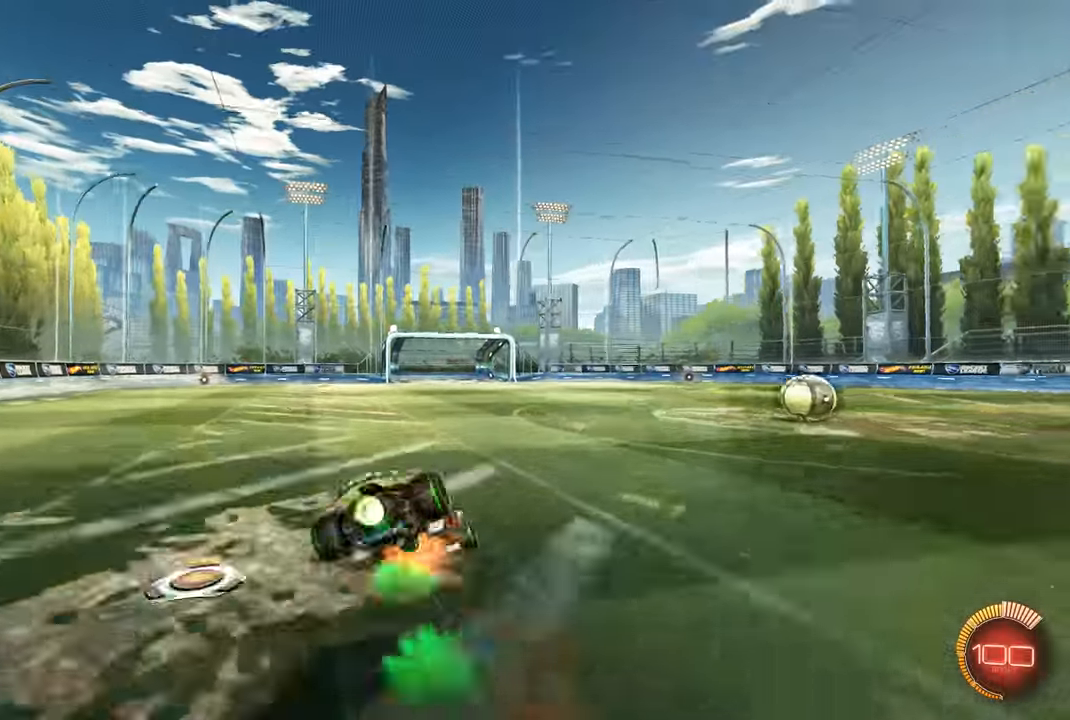
{"buttons": ["R1", "R2"], "left_stick": "center", "right_stick": "center", "events": [[66, "A", "up"], [233, "left_stick", "center"]]}
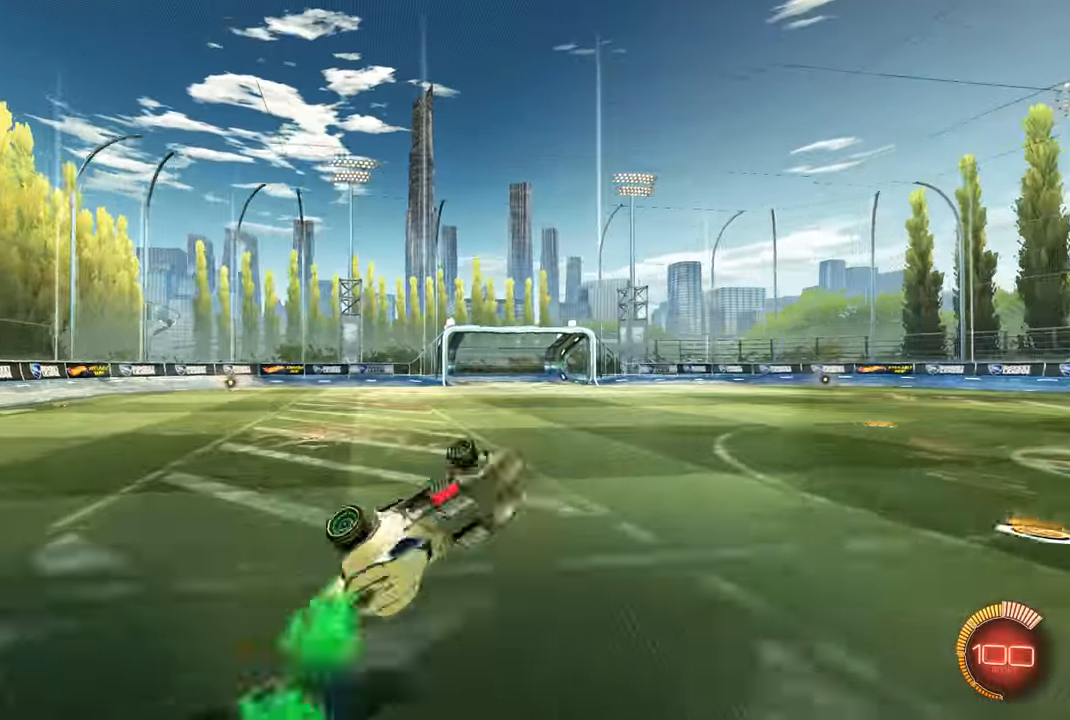
{"buttons": ["R1", "R2"], "left_stick": "center", "right_stick": "center", "events": []}
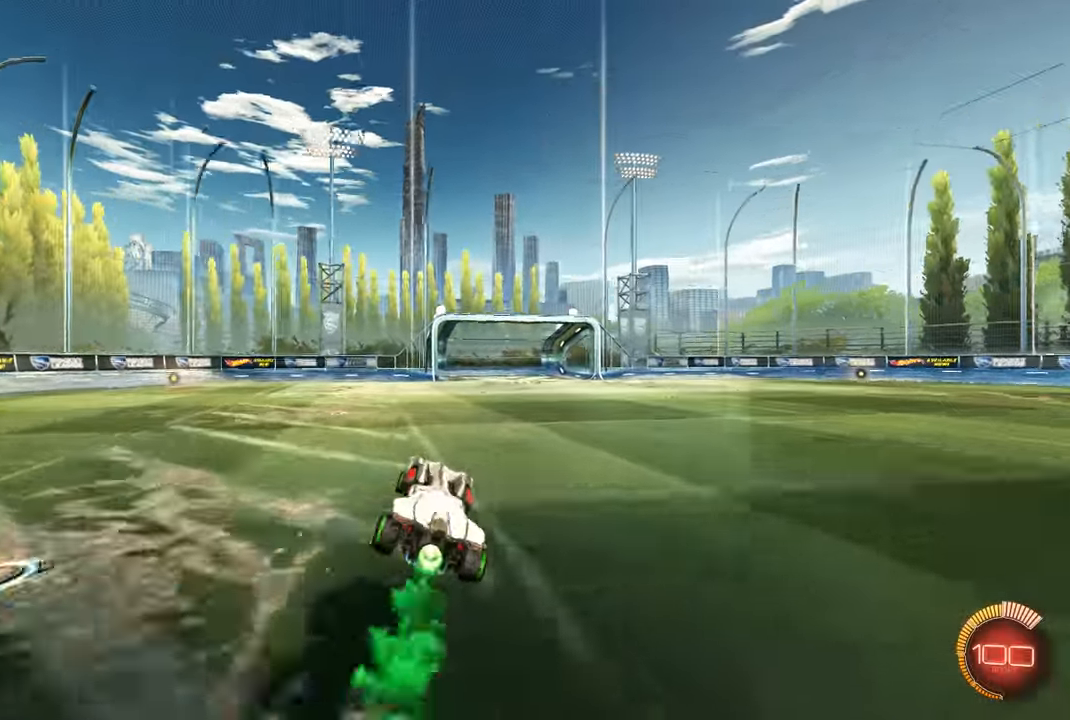
{"buttons": ["R1", "R2"], "left_stick": "center", "right_stick": "center", "events": []}
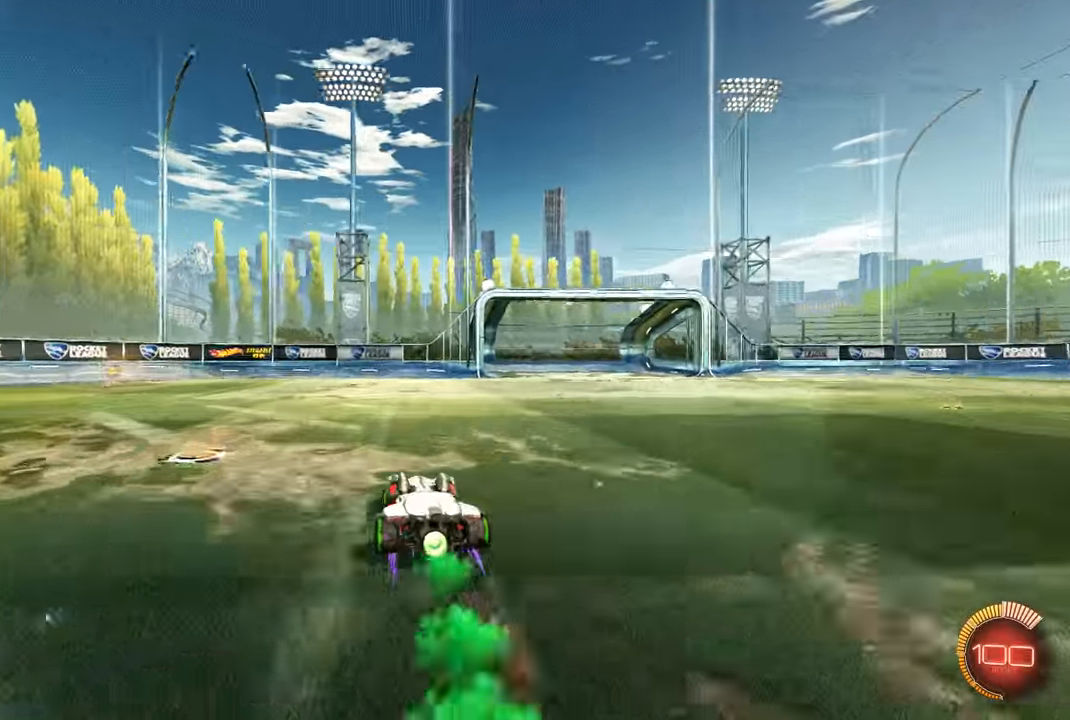
{"buttons": ["R1", "R2"], "left_stick": "right", "right_stick": "center", "events": [[33, "left_stick", "right"], [200, "L1", "down"], [233, "R1", "up"], [333, "R1", "down"], [466, "L1", "up"]]}
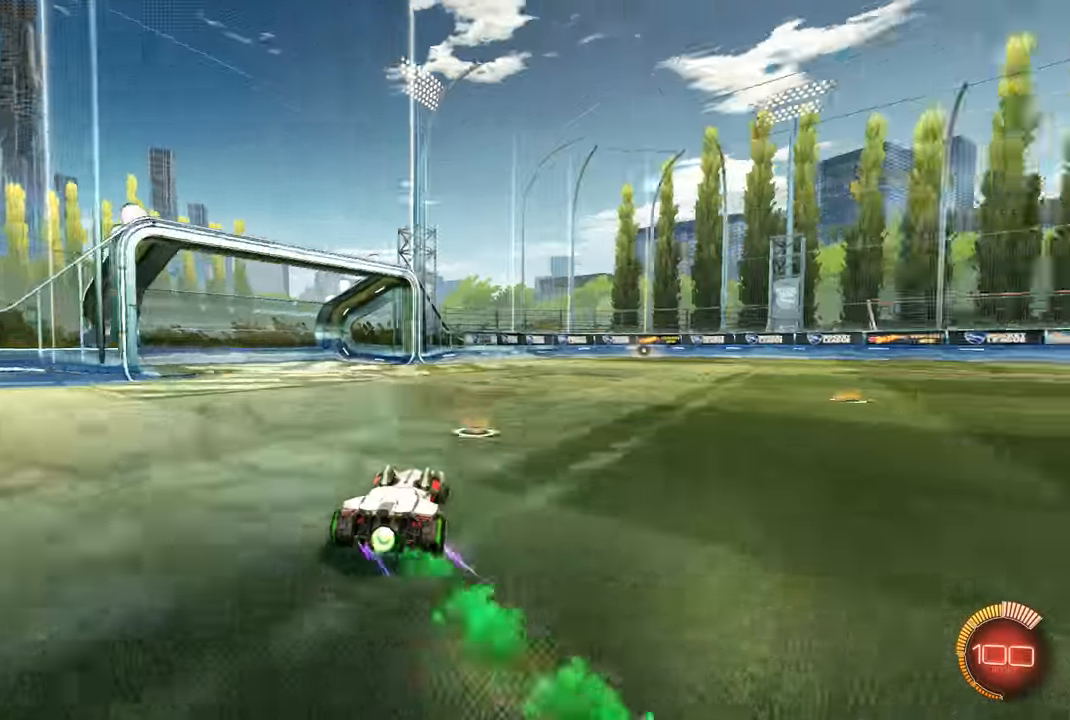
{"buttons": ["R1", "R2"], "left_stick": "right", "right_stick": "center", "events": []}
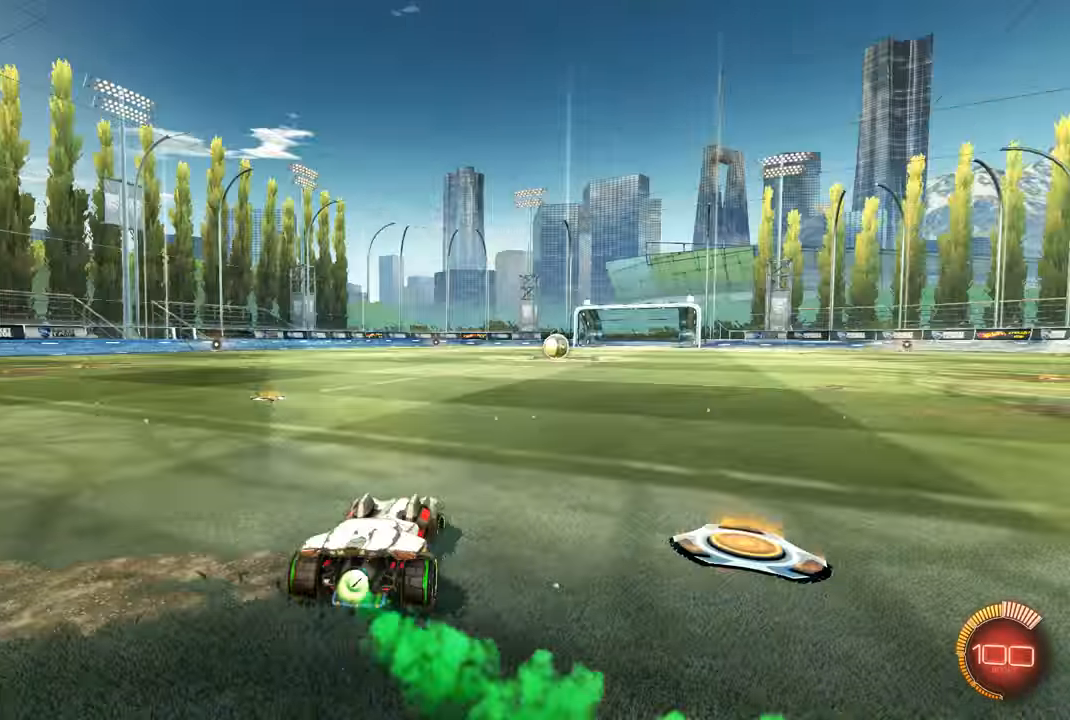
{"buttons": ["R1", "R2"], "left_stick": "center", "right_stick": "center", "events": [[233, "R1", "up"], [233, "left_stick", "center"], [300, "R1", "down"]]}
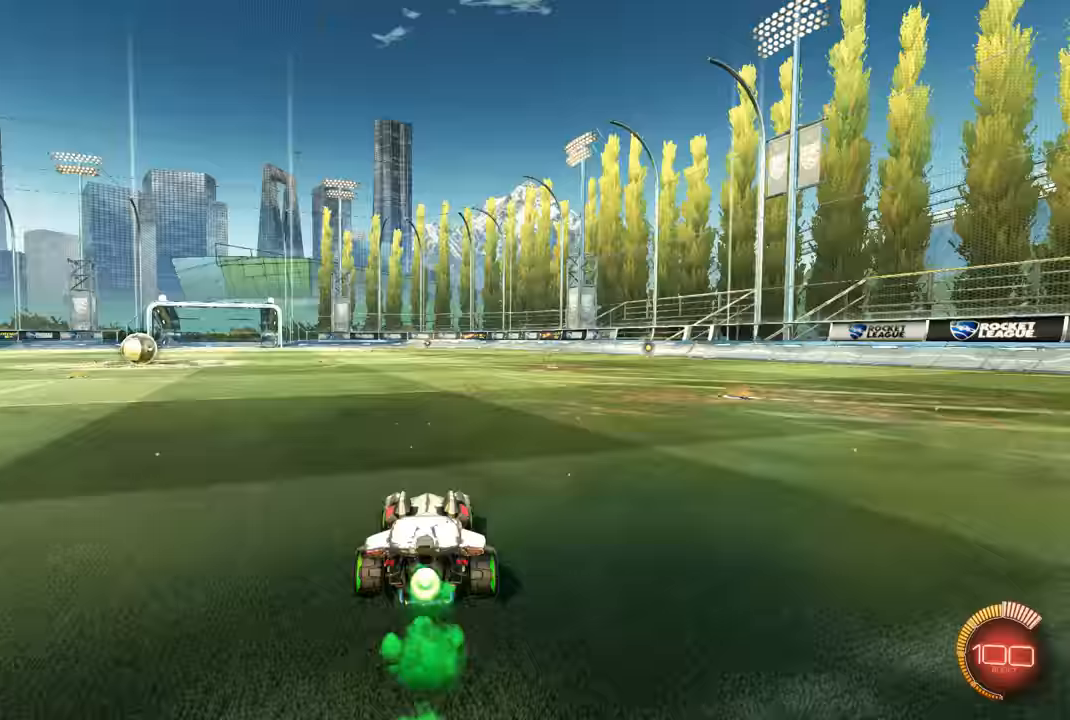
{"buttons": ["A", "R1", "R2"], "left_stick": "up-left", "right_stick": "center", "events": [[100, "left_stick", "left"], [200, "left_stick", "center"], [300, "A", "down"], [300, "left_stick", "up-right"], [433, "A", "up"], [467, "left_stick", "up-left"], [500, "A", "down"]]}
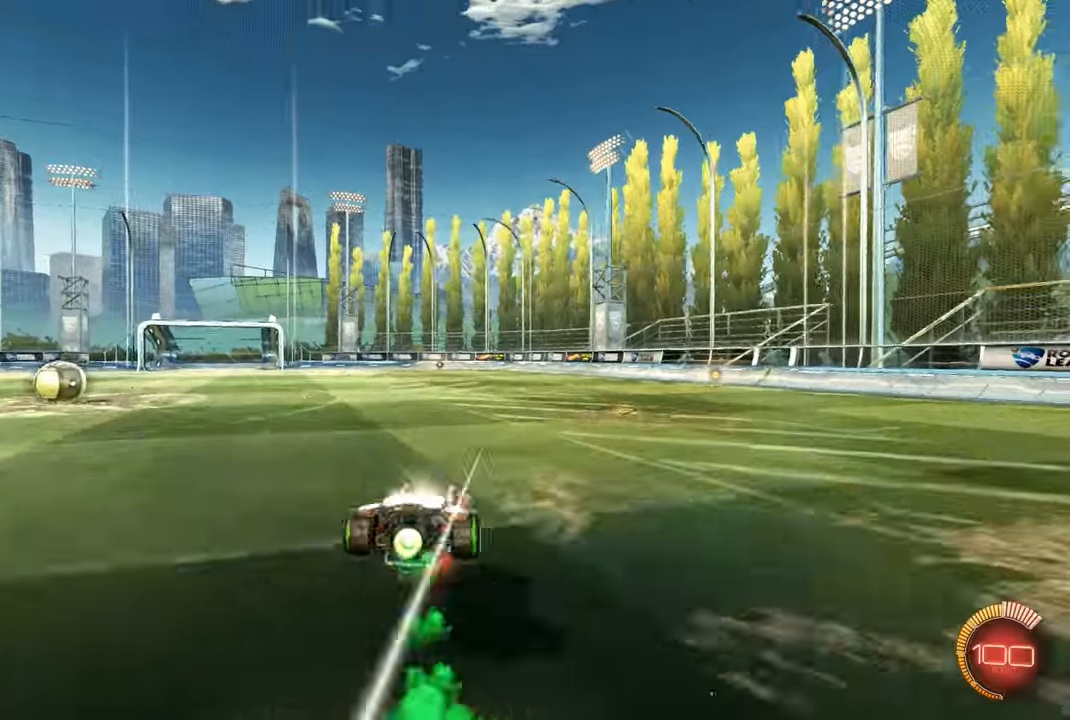
{"buttons": ["R1", "R2"], "left_stick": "center", "right_stick": "center", "events": [[167, "A", "up"], [333, "left_stick", "center"]]}
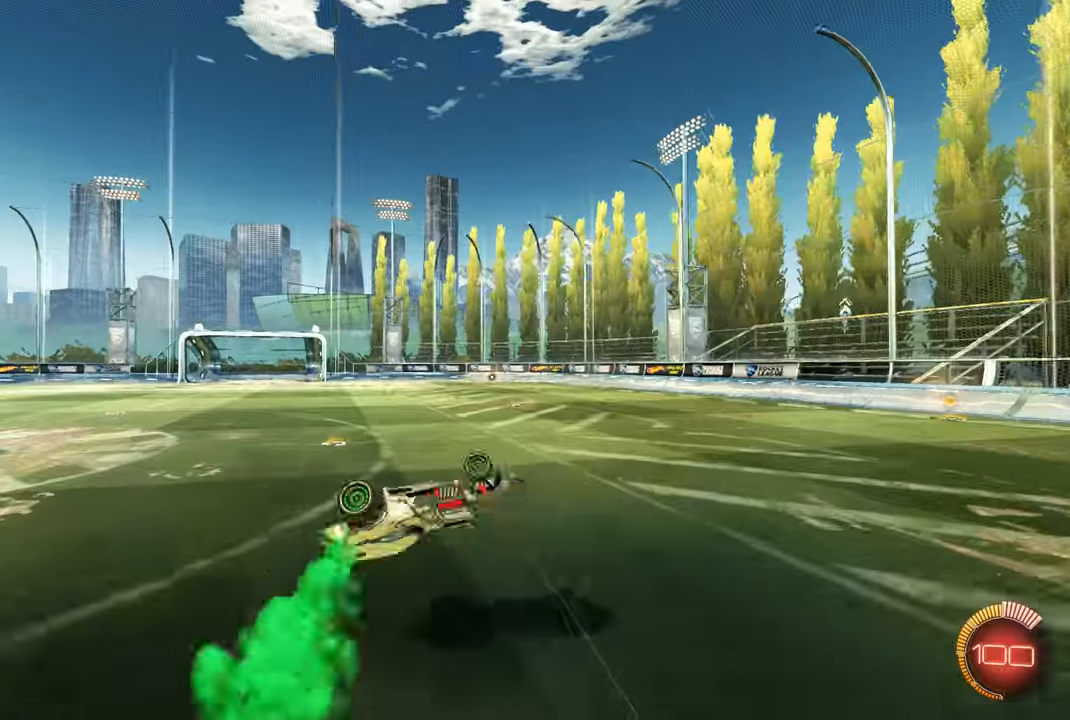
{"buttons": ["R1", "R2"], "left_stick": "center", "right_stick": "center", "events": [[167, "left_stick", "left"], [300, "left_stick", "center"]]}
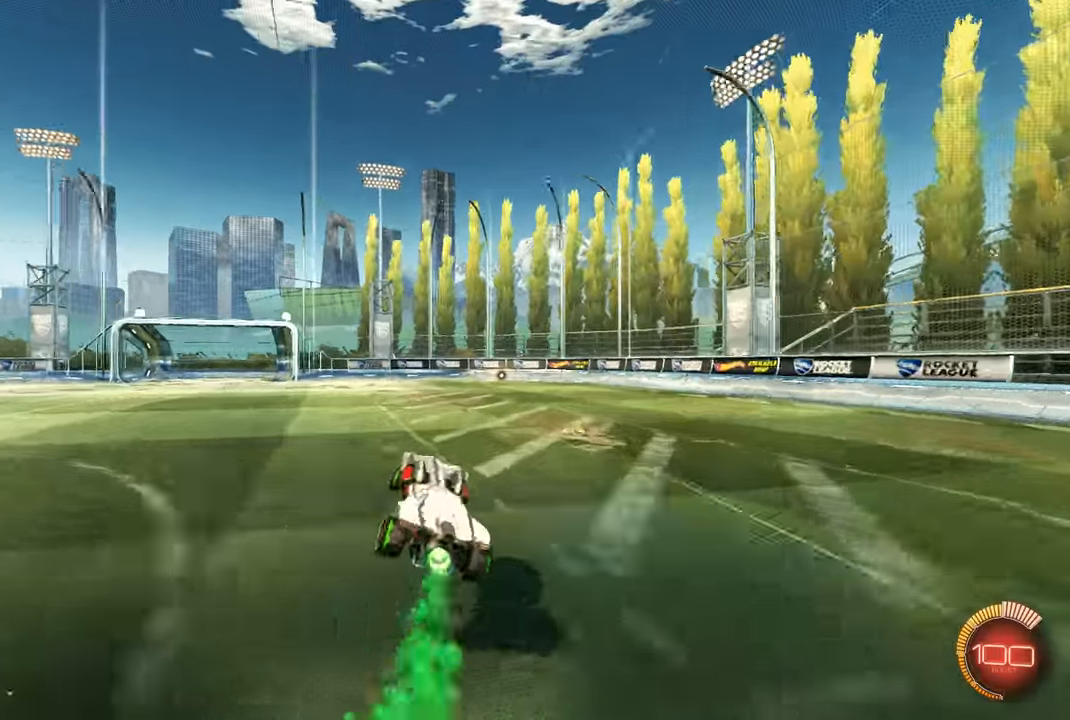
{"buttons": ["R2"], "left_stick": "center", "right_stick": "center", "events": [[100, "left_stick", "right"], [300, "left_stick", "center"], [433, "R1", "up"]]}
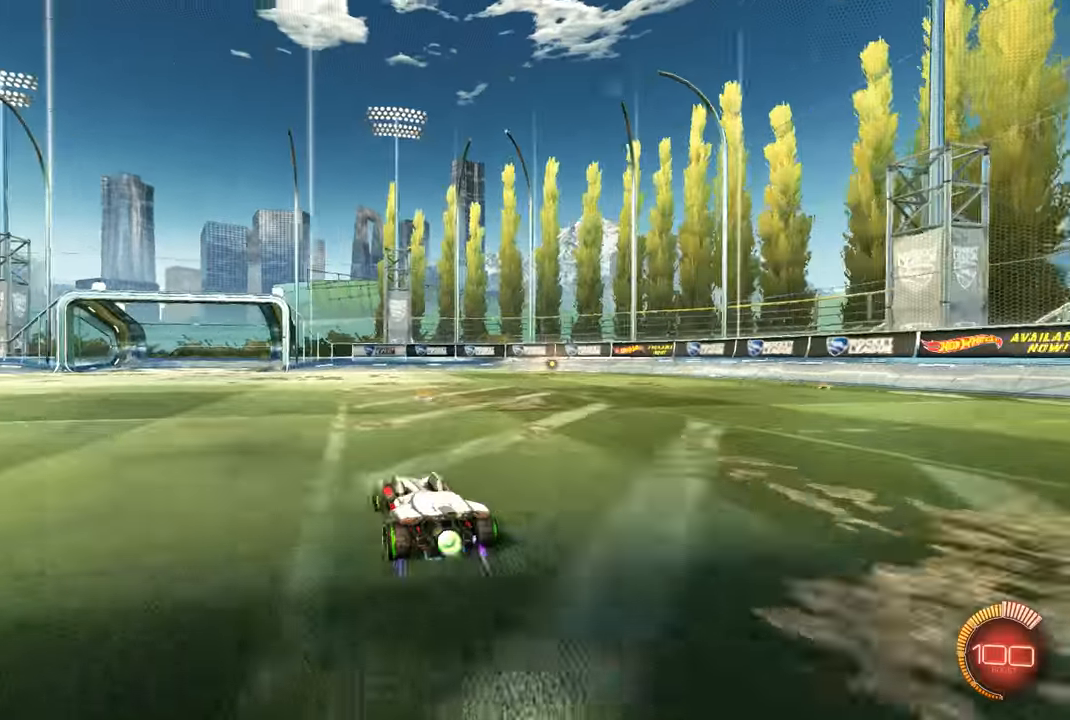
{"buttons": ["R1", "R2"], "left_stick": "center", "right_stick": "center", "events": [[33, "R1", "down"], [67, "left_stick", "left"], [133, "L1", "down"], [367, "L1", "up"], [400, "left_stick", "center"]]}
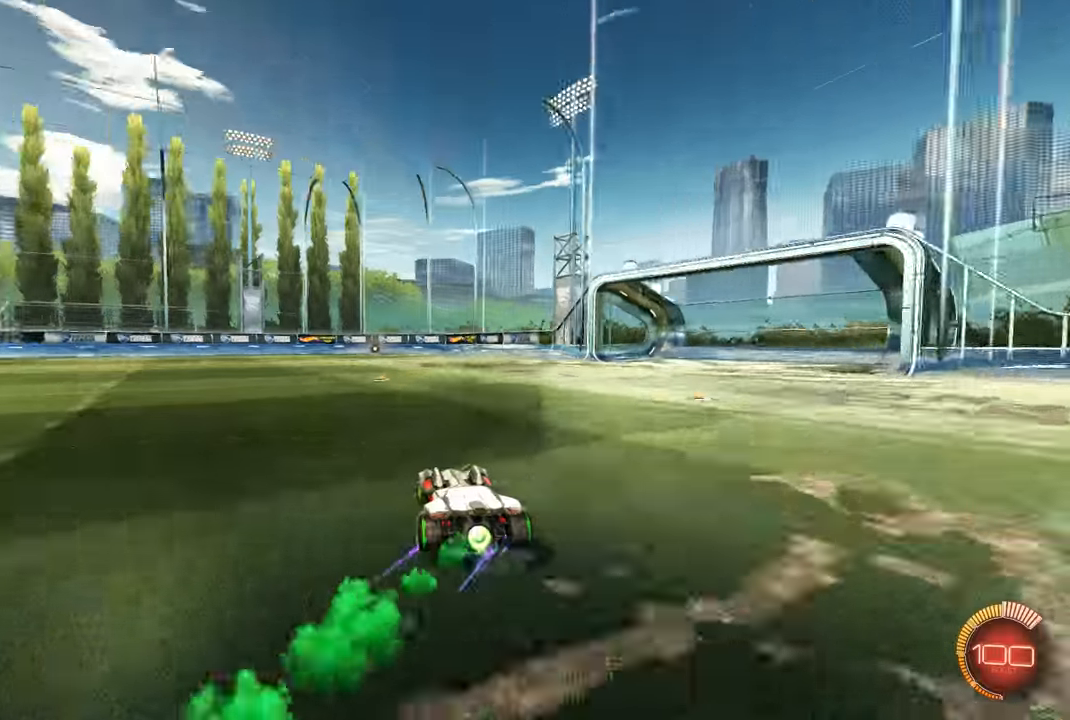
{"buttons": ["A", "R1", "R2"], "left_stick": "up-left", "right_stick": "center", "events": [[133, "left_stick", "up-right"], [167, "A", "down"], [267, "A", "up"], [367, "A", "down"], [367, "left_stick", "up-left"]]}
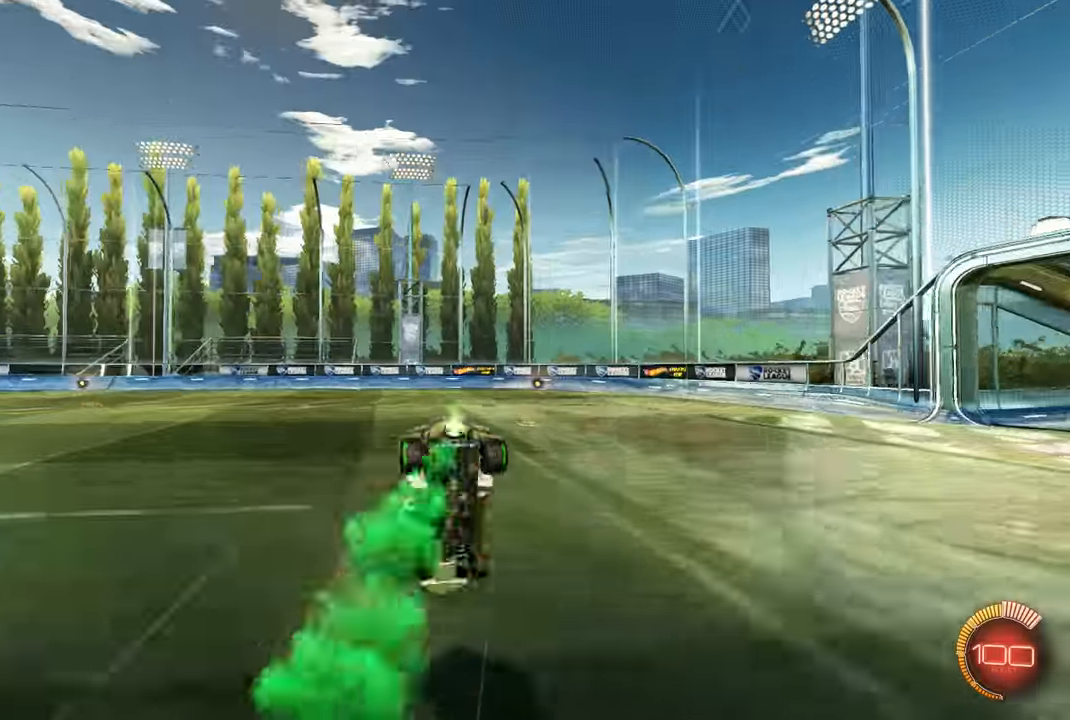
{"buttons": ["R2"], "left_stick": "center", "right_stick": "center", "events": [[100, "A", "up"], [233, "R1", "up"], [267, "left_stick", "center"], [300, "R2", "up"], [433, "R2", "down"]]}
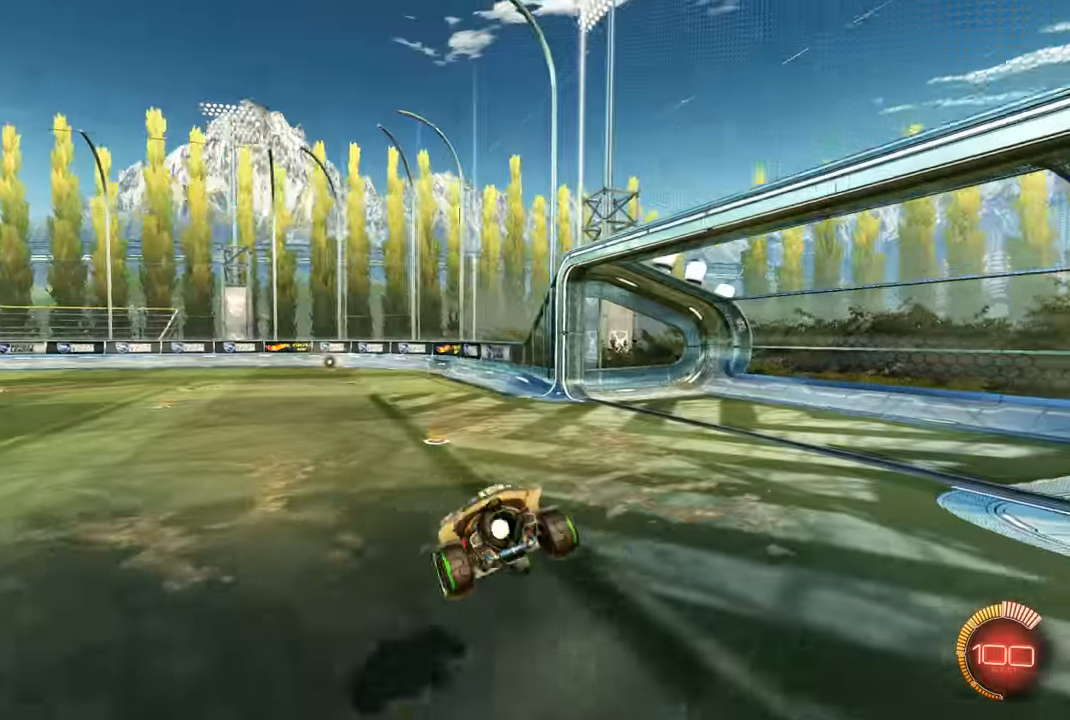
{"buttons": ["L1", "R1", "R2"], "left_stick": "left", "right_stick": "center", "events": [[67, "R1", "down"], [267, "left_stick", "left"], [433, "L1", "down"]]}
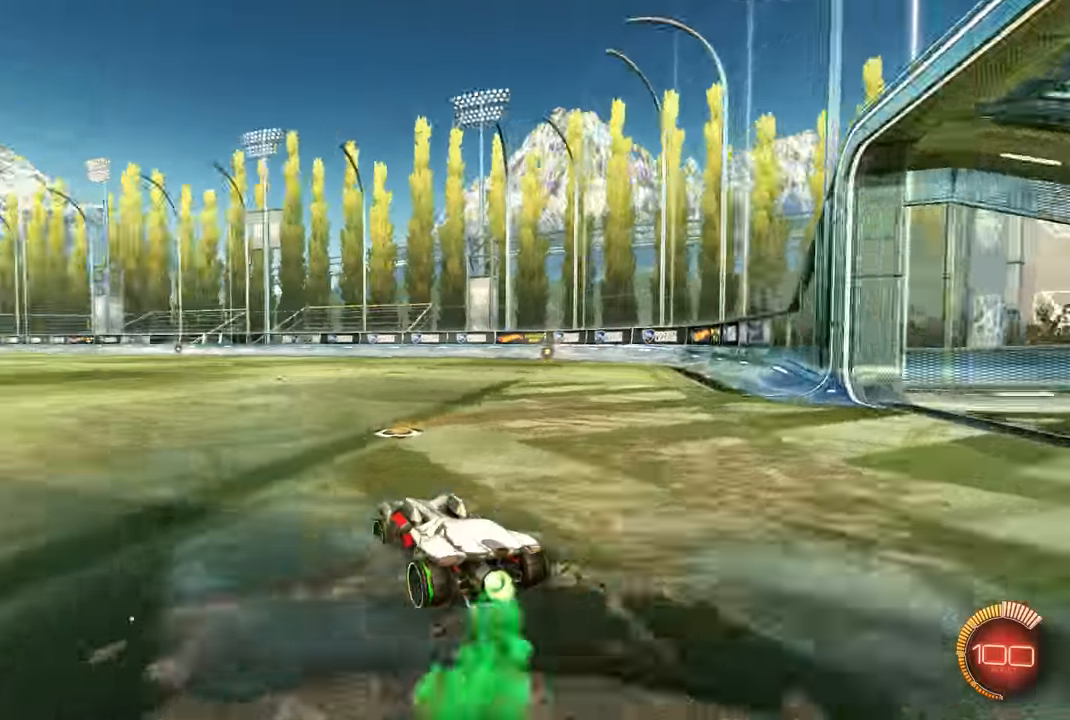
{"buttons": ["L1", "R1", "R2"], "left_stick": "up-right", "right_stick": "center", "events": [[100, "L1", "up"], [200, "left_stick", "right"], [333, "L1", "down"], [333, "left_stick", "up-right"], [367, "A", "down"], [467, "A", "up"]]}
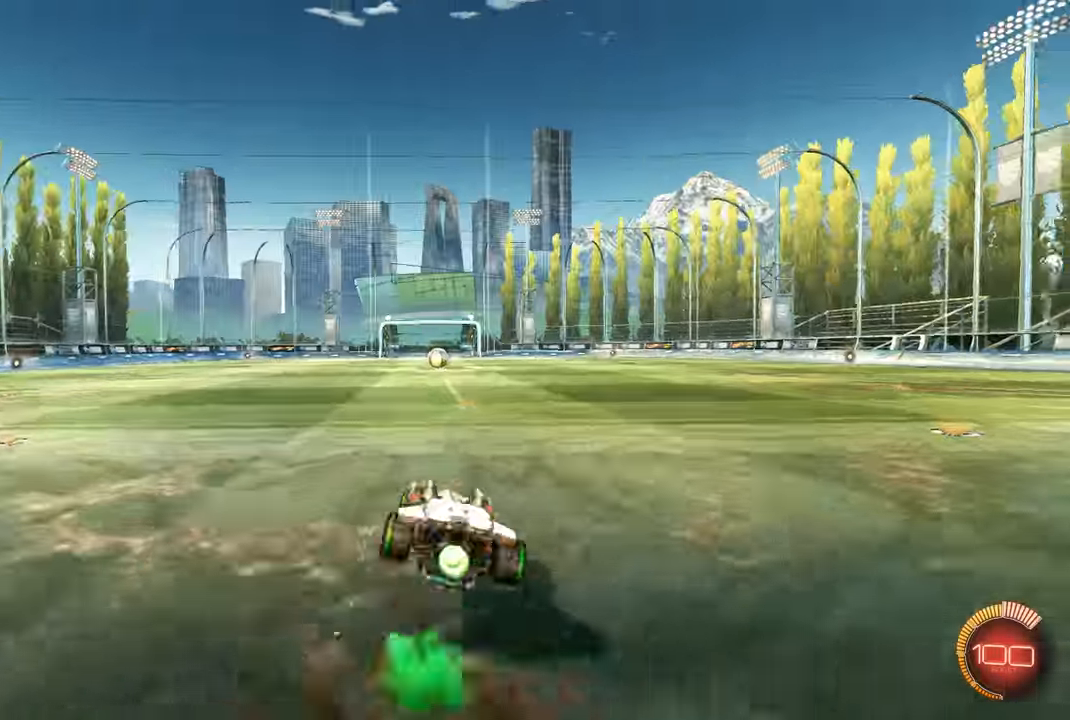
{"buttons": ["L2", "START"], "left_stick": "center", "right_stick": "center", "events": [[33, "A", "down"], [200, "A", "up"], [267, "R1", "up"], [300, "R2", "up"], [467, "L1", "up"], [467, "L2", "down"], [500, "START", "down"], [500, "left_stick", "center"]]}
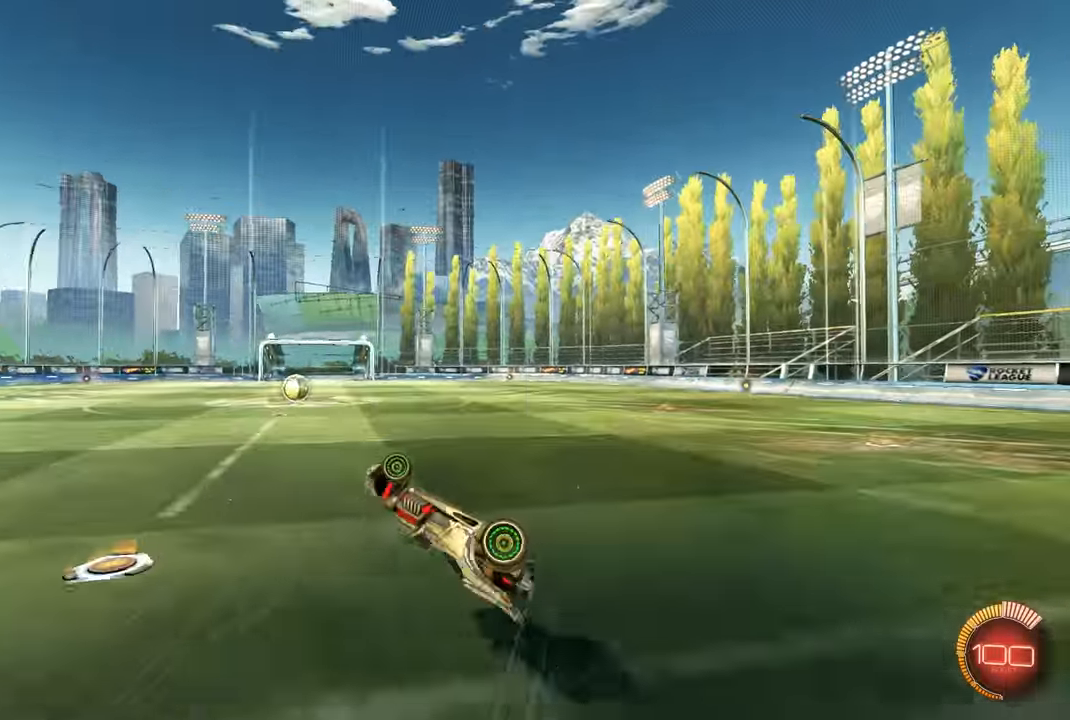
{"buttons": [], "left_stick": "center", "right_stick": "center", "events": [[67, "L2", "up"], [133, "START", "up"], [400, "DPAD_DOWN", "down"], [500, "DPAD_DOWN", "up"]]}
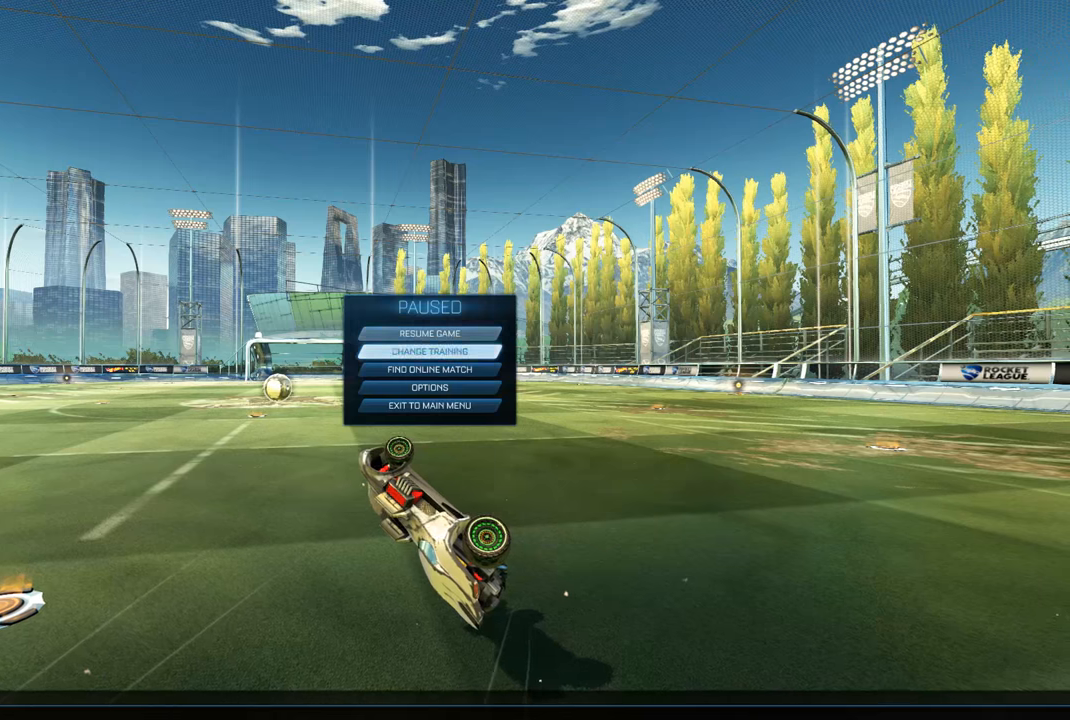
{"buttons": [], "left_stick": "center", "right_stick": "center", "events": [[66, "DPAD_DOWN", "down"], [166, "DPAD_DOWN", "up"], [233, "DPAD_DOWN", "down"], [333, "DPAD_DOWN", "up"]]}
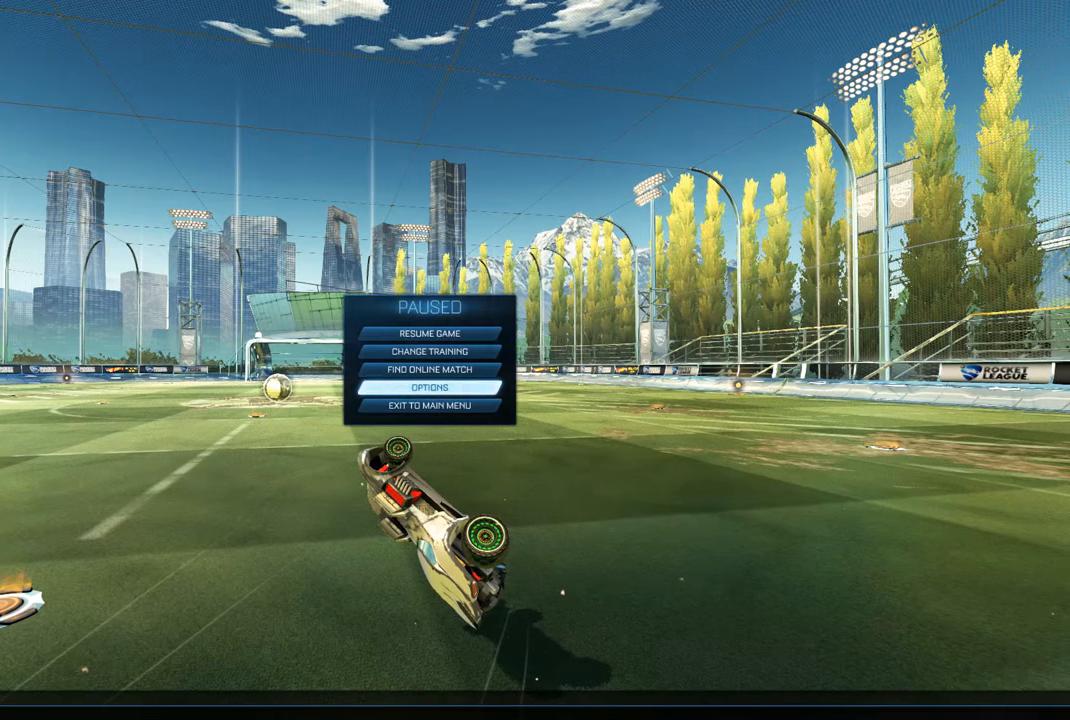
{"buttons": [], "left_stick": "center", "right_stick": "center", "events": [[100, "DPAD_DOWN", "down"], [166, "DPAD_DOWN", "up"], [433, "A", "down"], [500, "A", "up"]]}
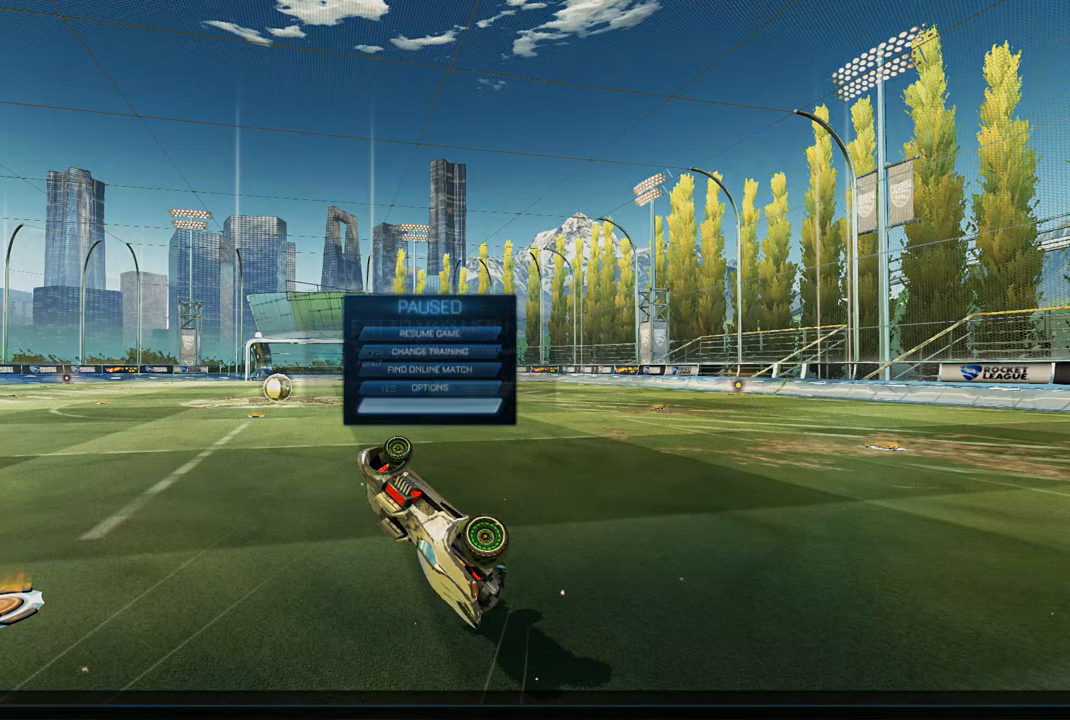
{"buttons": [], "left_stick": "center", "right_stick": "center", "events": [[366, "B", "down"], [433, "B", "up"]]}
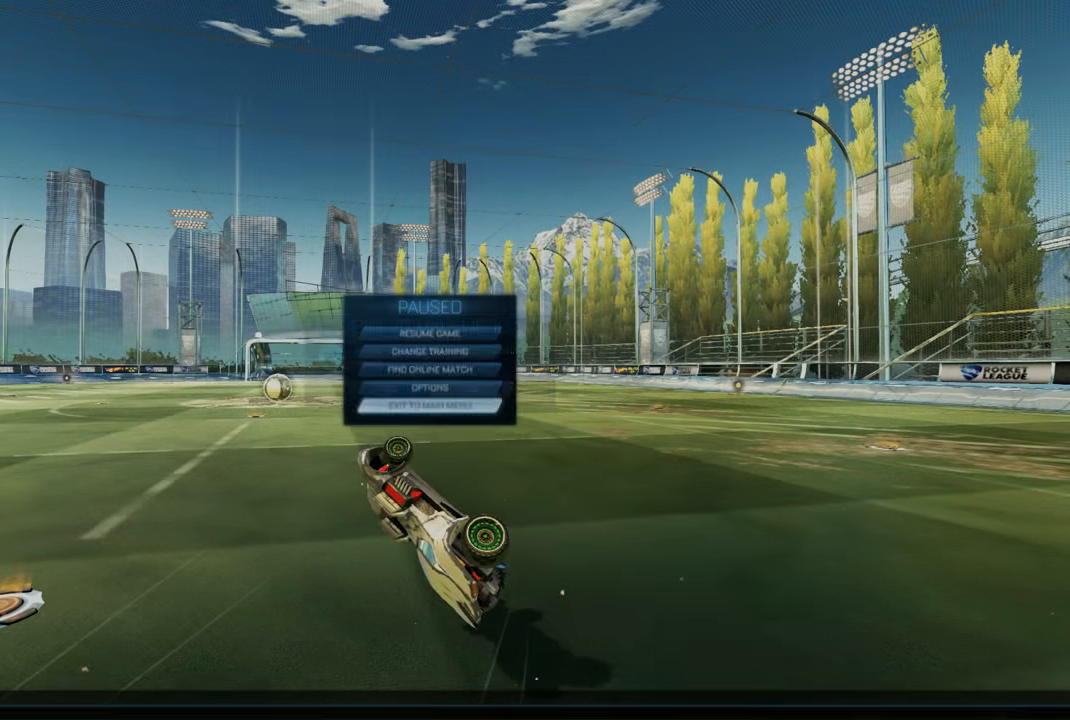
{"buttons": [], "left_stick": "center", "right_stick": "center", "events": [[200, "DPAD_UP", "down"], [333, "DPAD_UP", "up"]]}
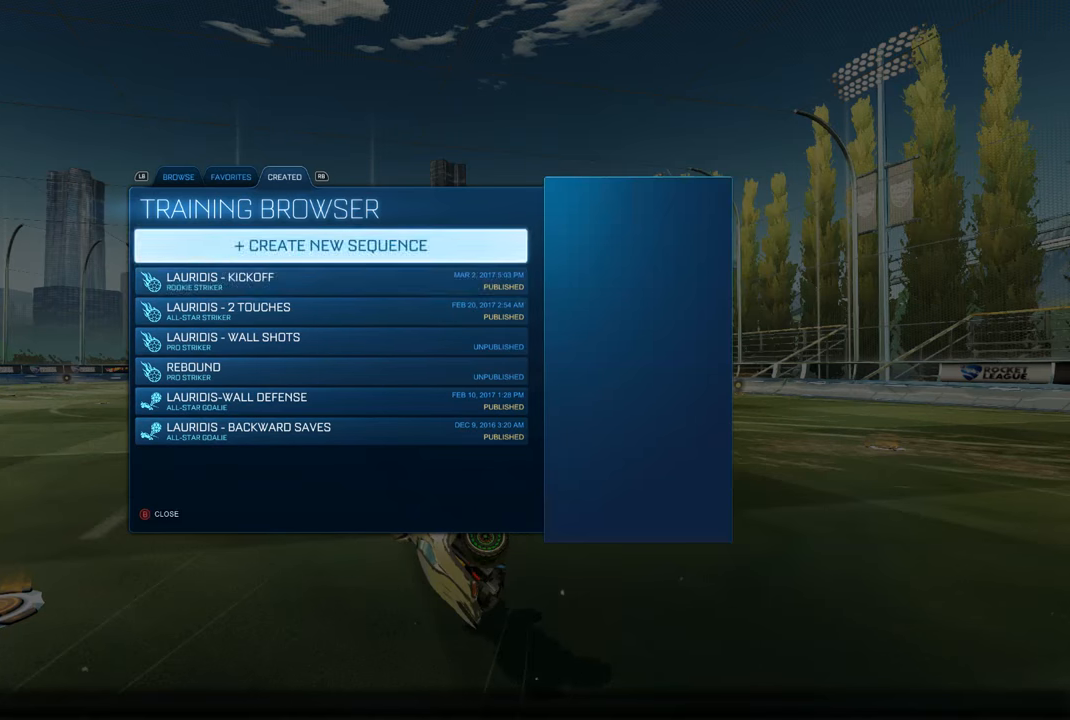
{"buttons": [], "left_stick": "center", "right_stick": "center", "events": [[33, "DPAD_DOWN", "down"], [166, "DPAD_DOWN", "up"]]}